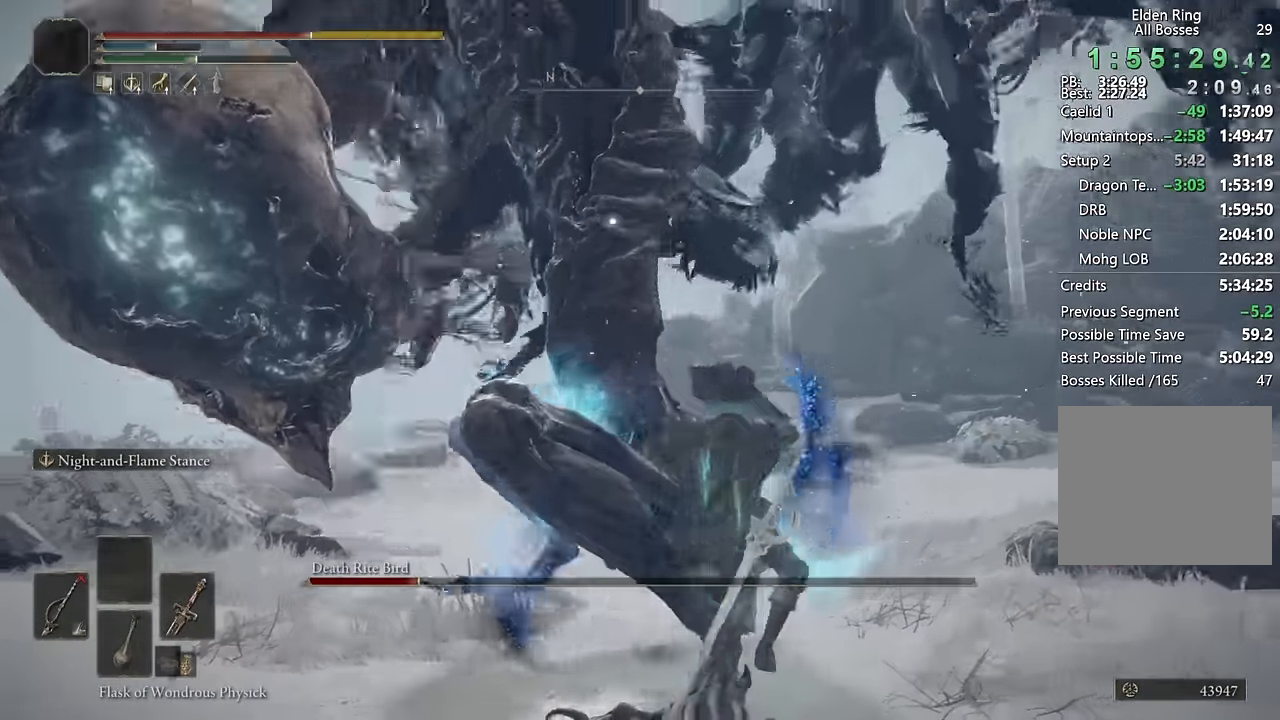
Gameplay with a controller (PlayStation layout); each line is a JSON object with the inputs held at the frame after it. "events" lists button and stick changes between this image and that frame as [ms after this image, input, new state], when the widget could be followed in between.
{"buttons": ["L2", "R1"], "left_stick": "up-right", "right_stick": "center", "events": [[83, "left_stick", "up-right"], [100, "L2", "up"], [283, "L2", "down"], [383, "R1", "down"]]}
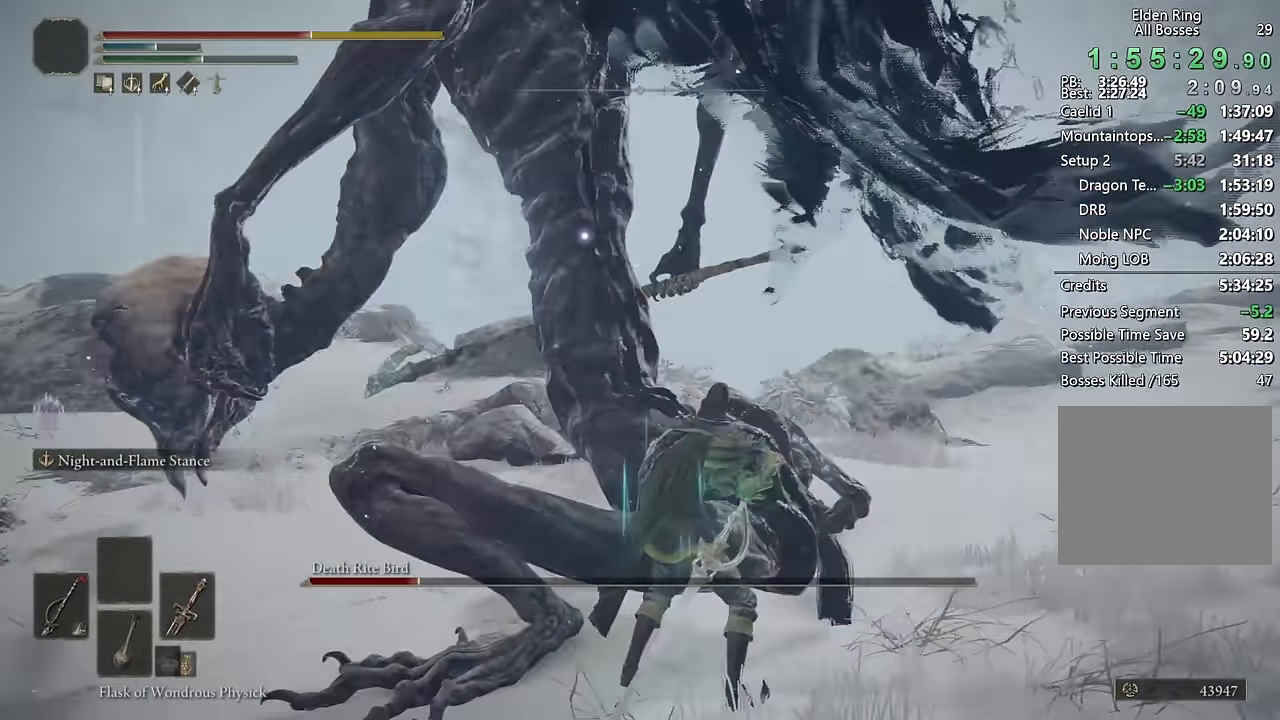
{"buttons": ["L2", "R1"], "left_stick": "up-right", "right_stick": "center", "events": []}
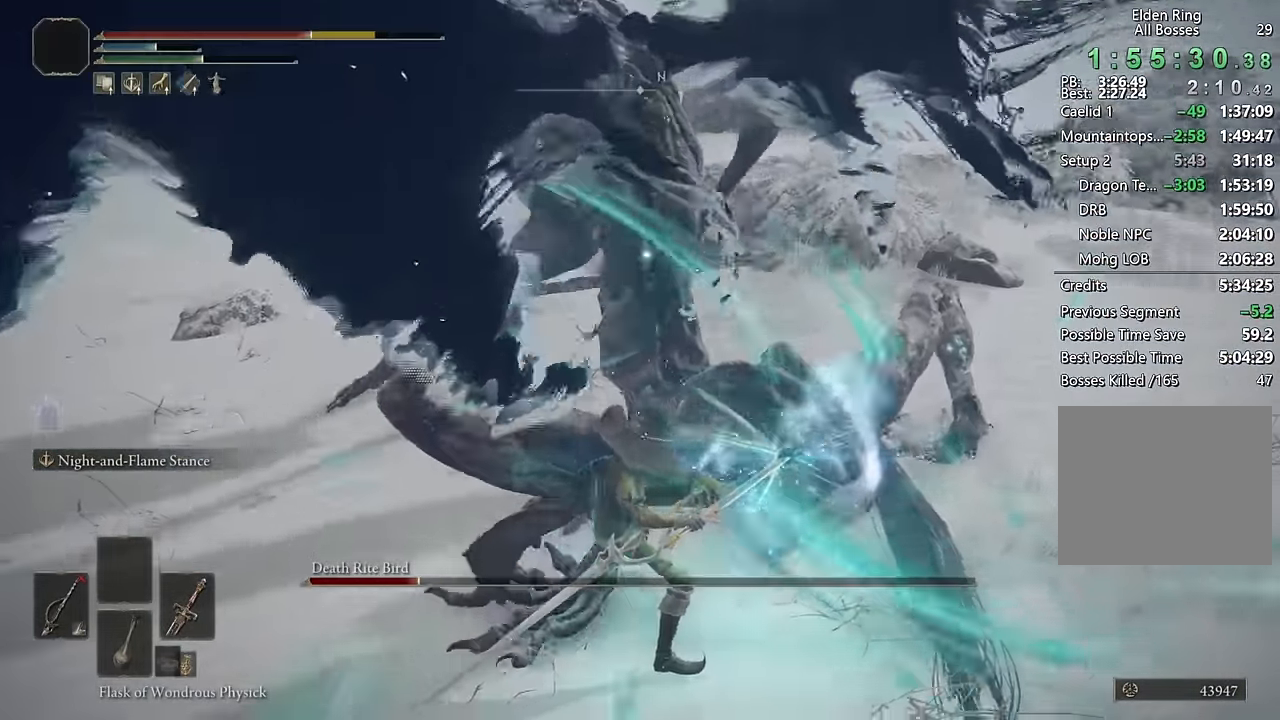
{"buttons": ["L2", "R1"], "left_stick": "up", "right_stick": "center", "events": [[167, "left_stick", "up"]]}
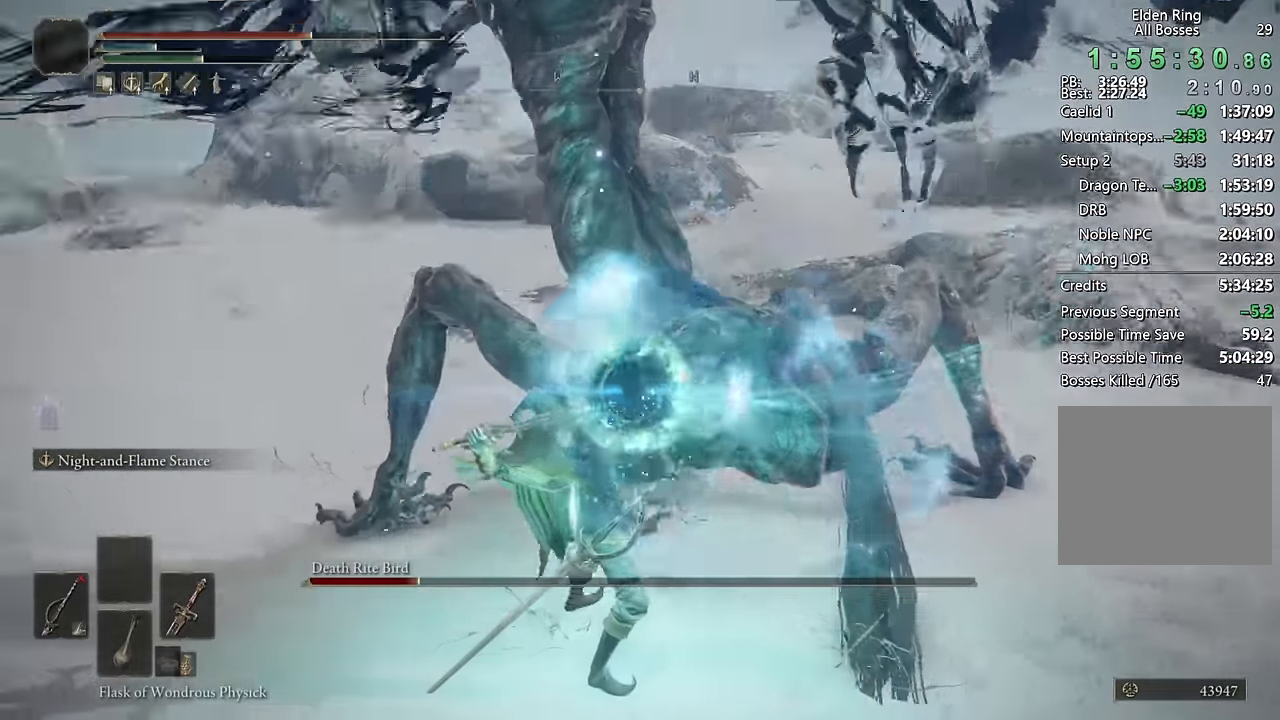
{"buttons": ["L2", "R1"], "left_stick": "up", "right_stick": "center", "events": []}
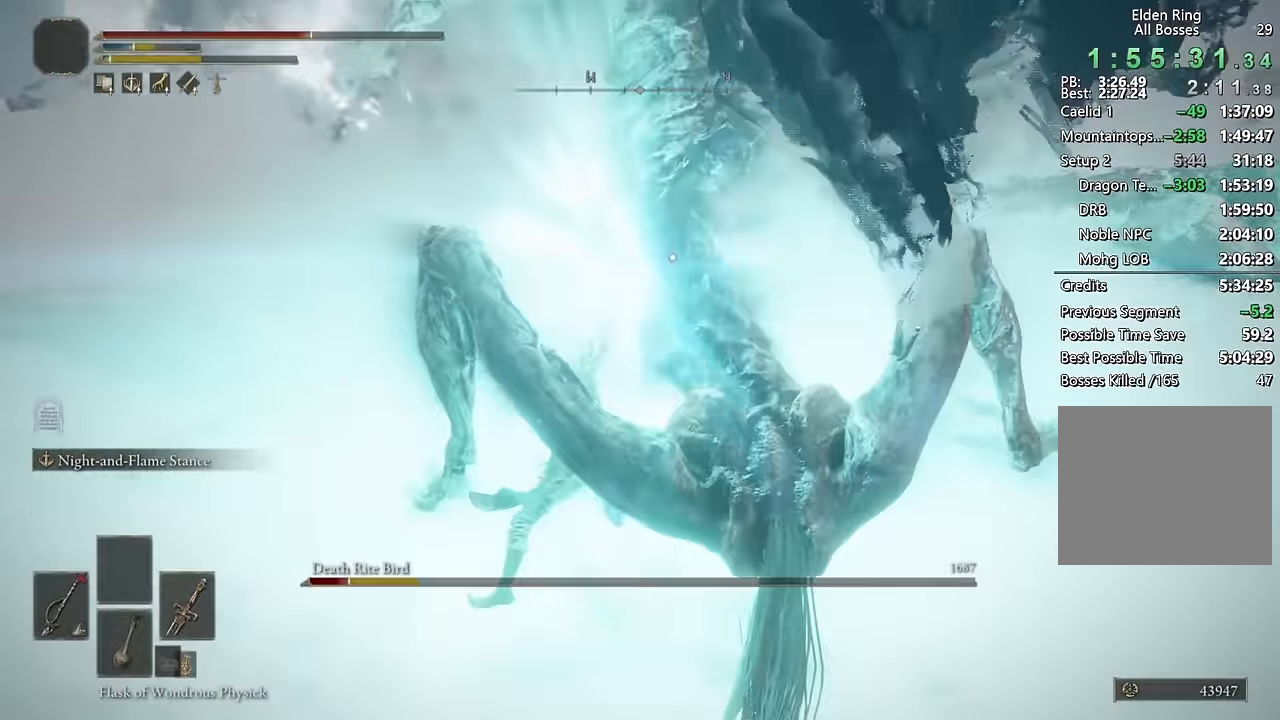
{"buttons": ["R3"], "left_stick": "center", "right_stick": "center", "events": [[67, "left_stick", "up-right"], [450, "R1", "up"], [467, "L2", "up"], [483, "R3", "down"], [500, "left_stick", "center"]]}
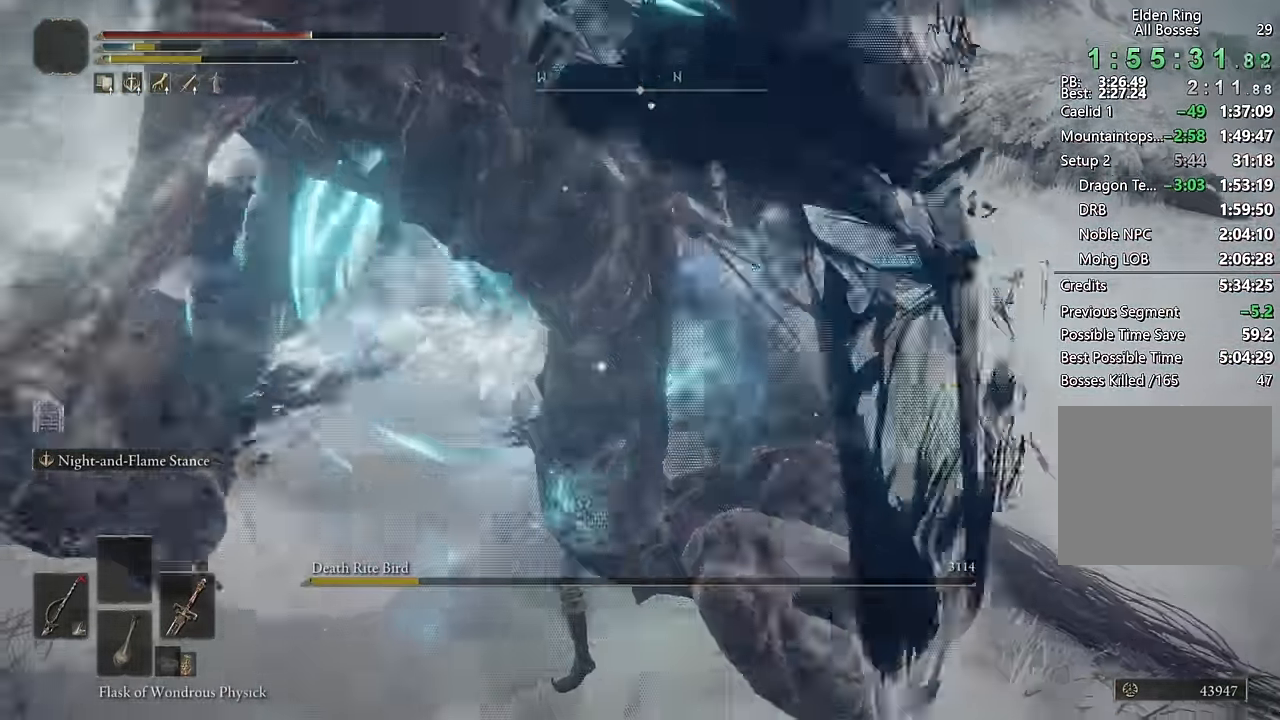
{"buttons": [], "left_stick": "up-left", "right_stick": "left", "events": [[83, "left_stick", "left"], [167, "R3", "up"], [167, "right_stick", "left"], [467, "left_stick", "up-left"]]}
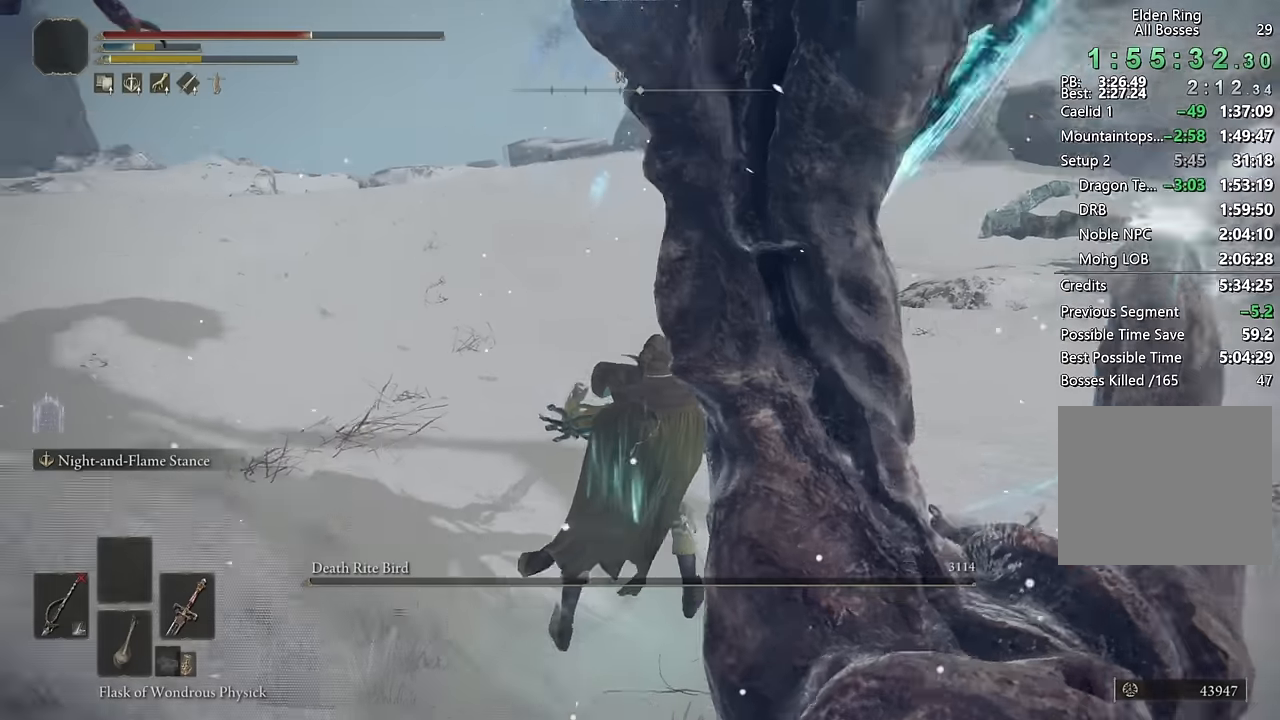
{"buttons": ["TRIANGLE"], "left_stick": "up-left", "right_stick": "center", "events": [[50, "right_stick", "center"], [134, "TRIANGLE", "down"], [250, "DPAD_DOWN", "down"], [334, "DPAD_DOWN", "up"], [434, "DPAD_DOWN", "down"], [484, "DPAD_DOWN", "up"]]}
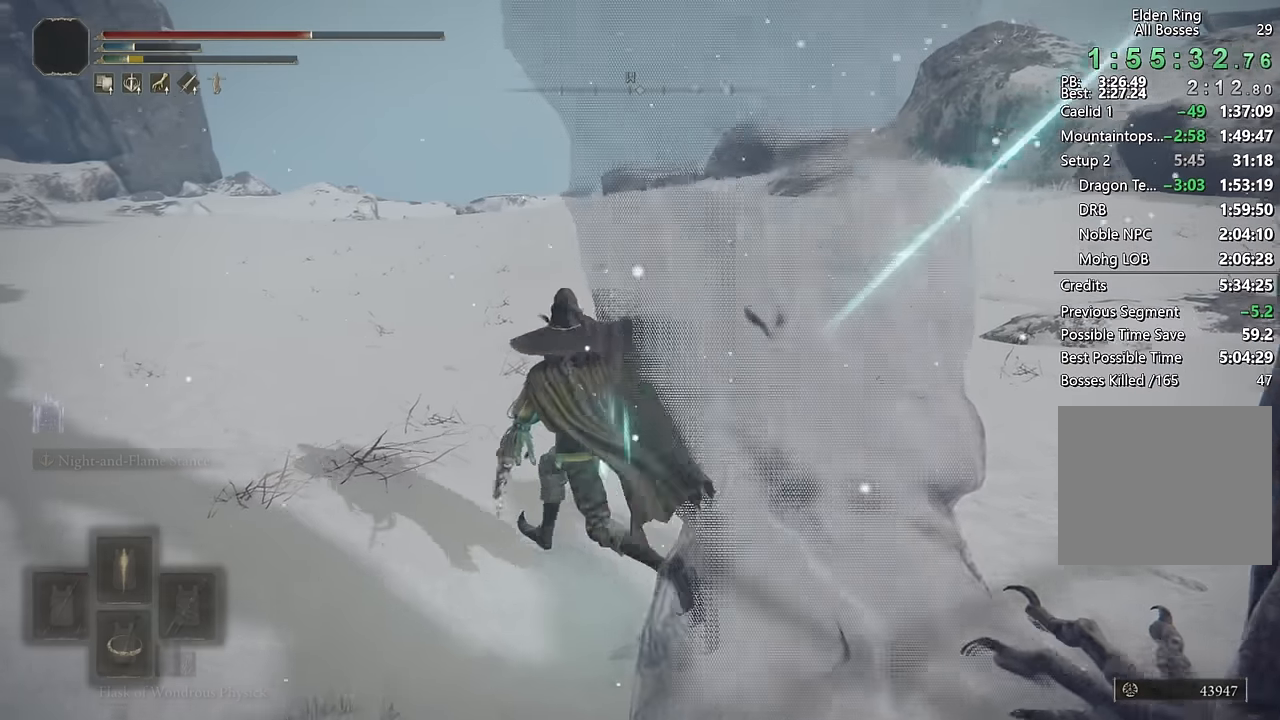
{"buttons": ["TRIANGLE"], "left_stick": "up-left", "right_stick": "center", "events": [[100, "DPAD_DOWN", "down"], [184, "DPAD_DOWN", "up"]]}
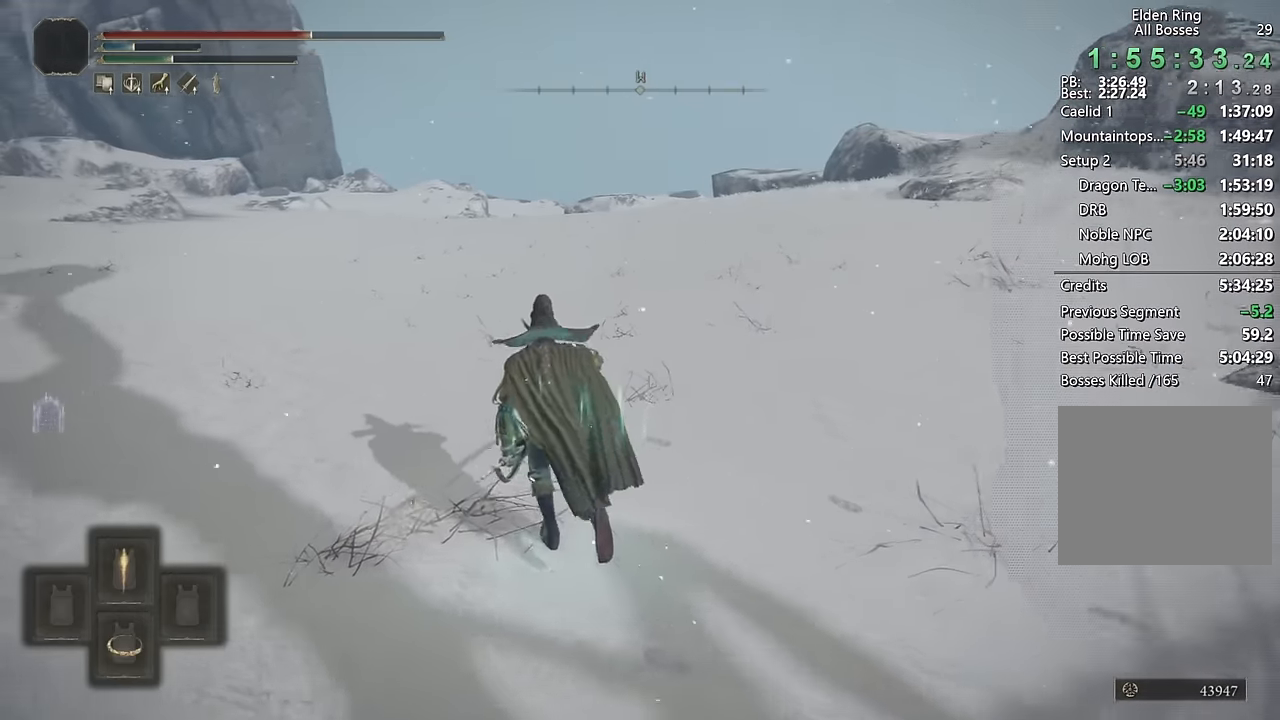
{"buttons": [], "left_stick": "up", "right_stick": "left", "events": [[267, "TRIANGLE", "up"], [400, "left_stick", "up"], [417, "right_stick", "left"]]}
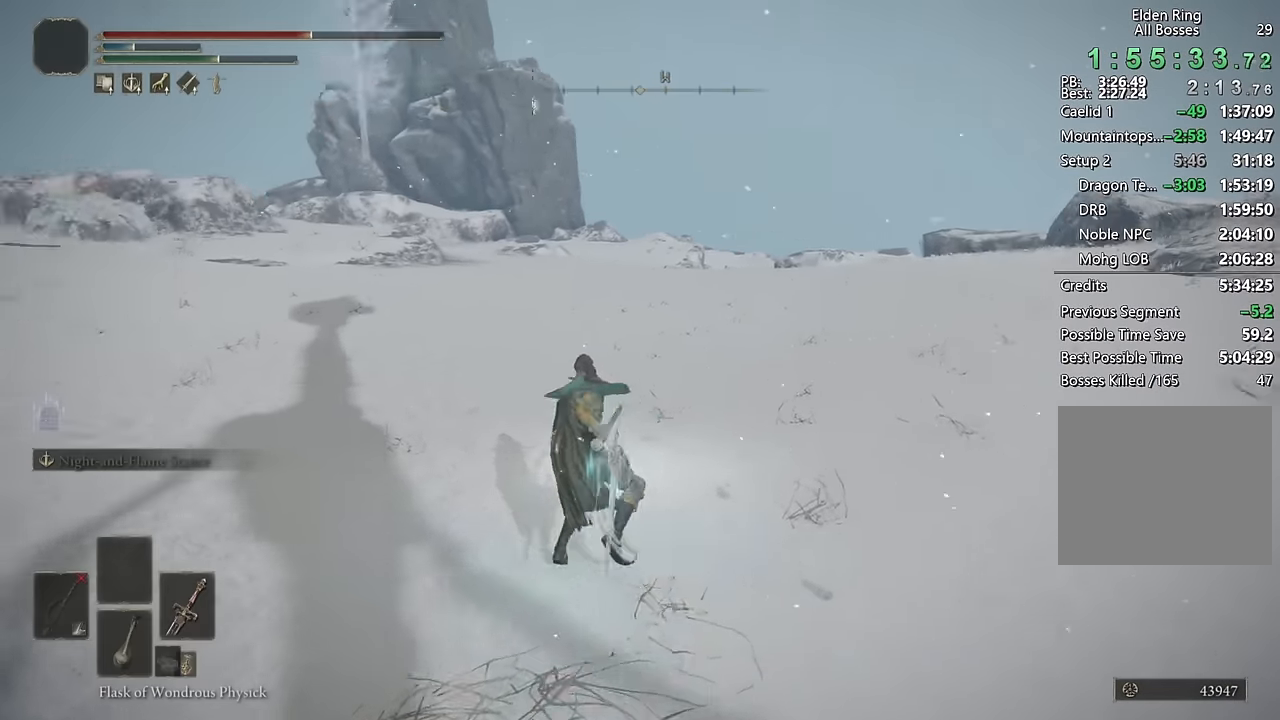
{"buttons": [], "left_stick": "up", "right_stick": "down-left", "events": [[84, "right_stick", "center"], [184, "left_stick", "center"], [334, "left_stick", "up"], [367, "right_stick", "down-left"]]}
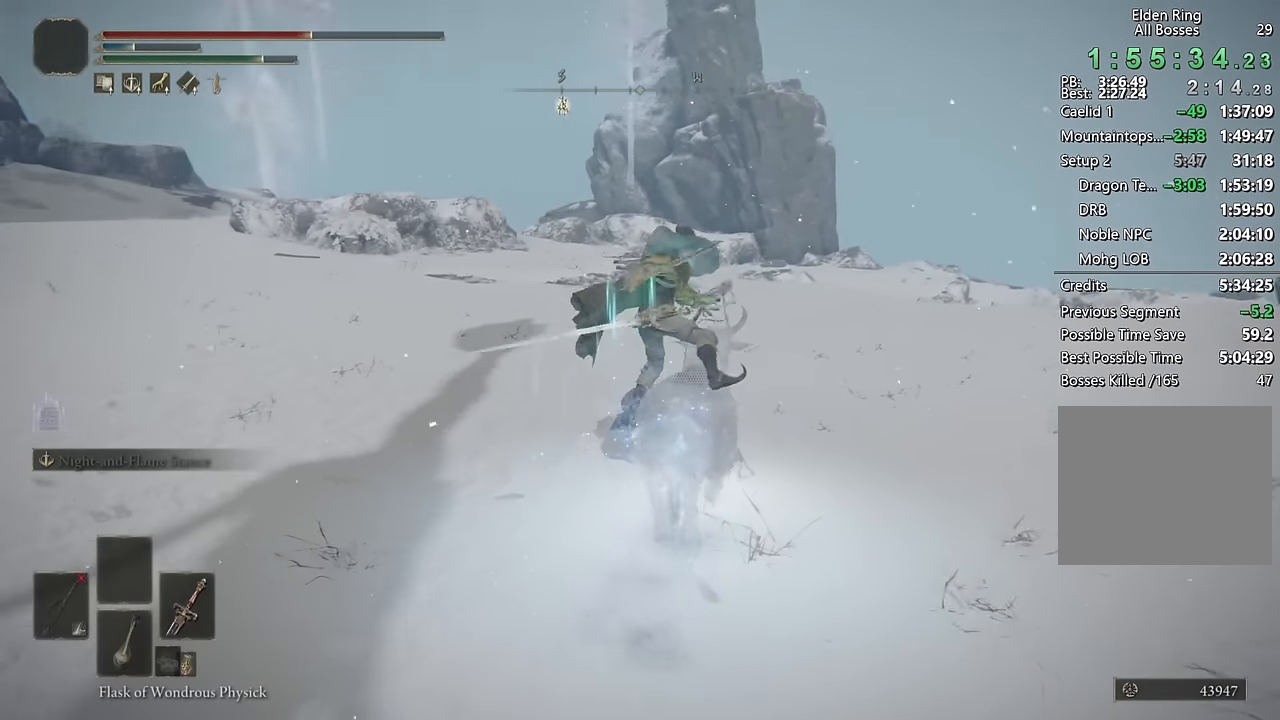
{"buttons": [], "left_stick": "up", "right_stick": "center", "events": [[84, "right_stick", "left"], [234, "right_stick", "center"], [350, "CIRCLE", "down"], [434, "CIRCLE", "up"]]}
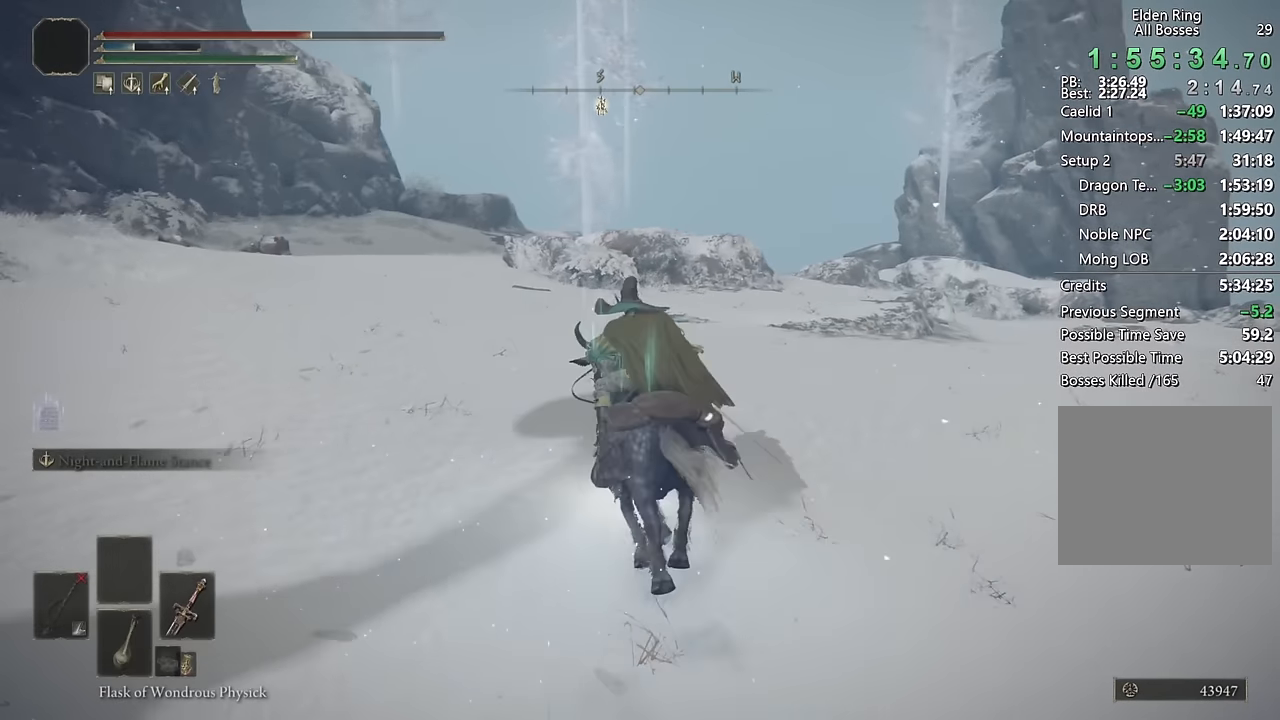
{"buttons": [], "left_stick": "up", "right_stick": "center", "events": [[17, "CIRCLE", "down"], [100, "CIRCLE", "up"], [184, "CIRCLE", "down"], [234, "CIRCLE", "up"], [334, "CIRCLE", "down"], [400, "CIRCLE", "up"]]}
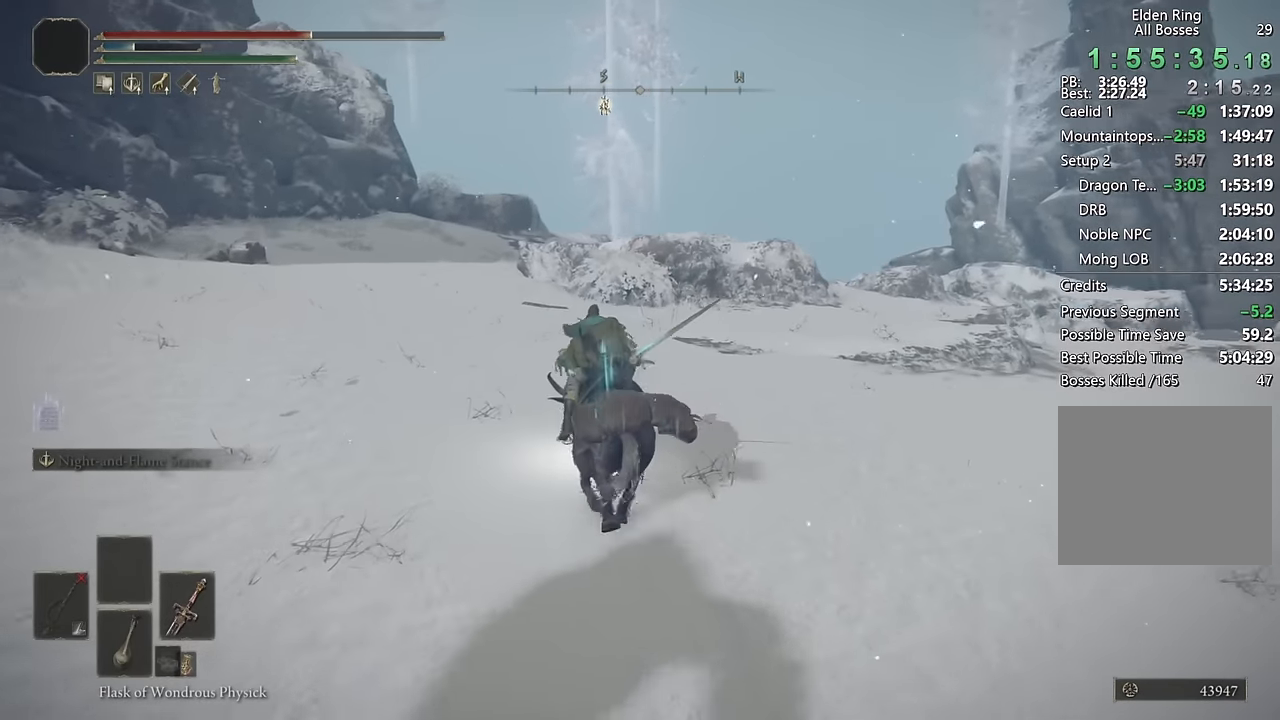
{"buttons": [], "left_stick": "up", "right_stick": "center", "events": [[84, "right_stick", "left"], [217, "right_stick", "center"]]}
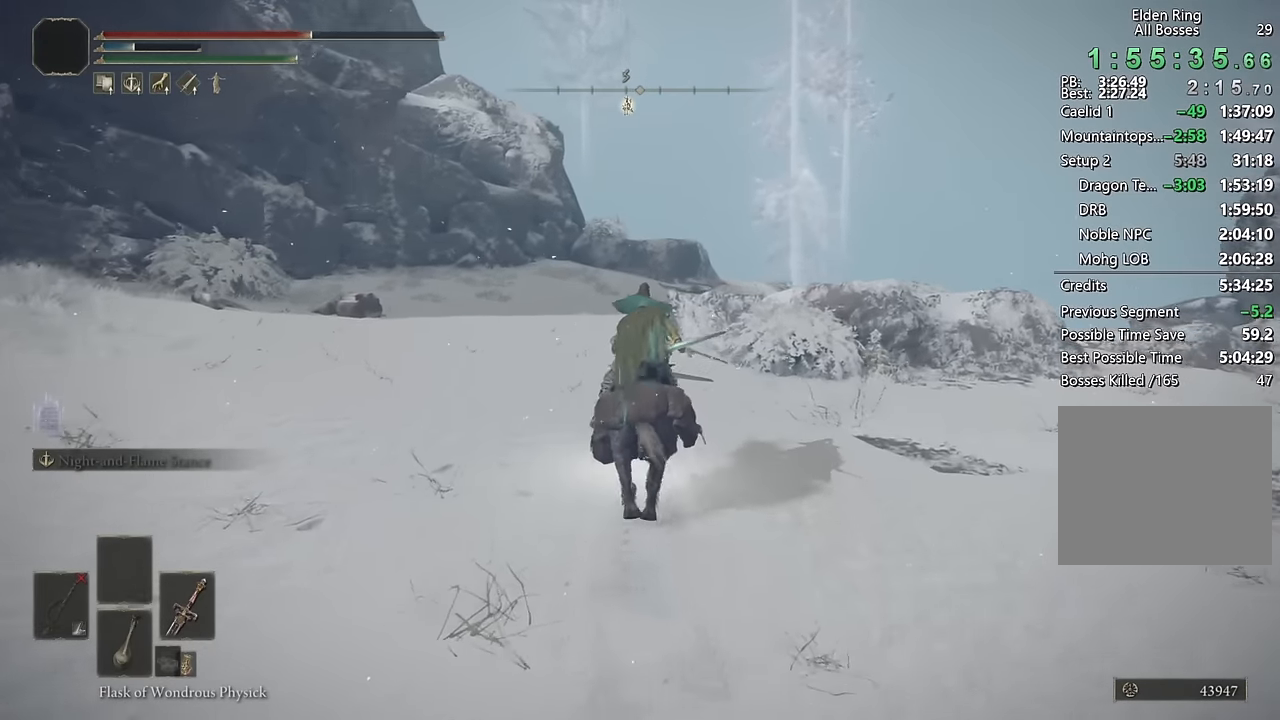
{"buttons": [], "left_stick": "up", "right_stick": "down", "events": [[84, "CIRCLE", "down"], [200, "CIRCLE", "up"], [417, "right_stick", "down"]]}
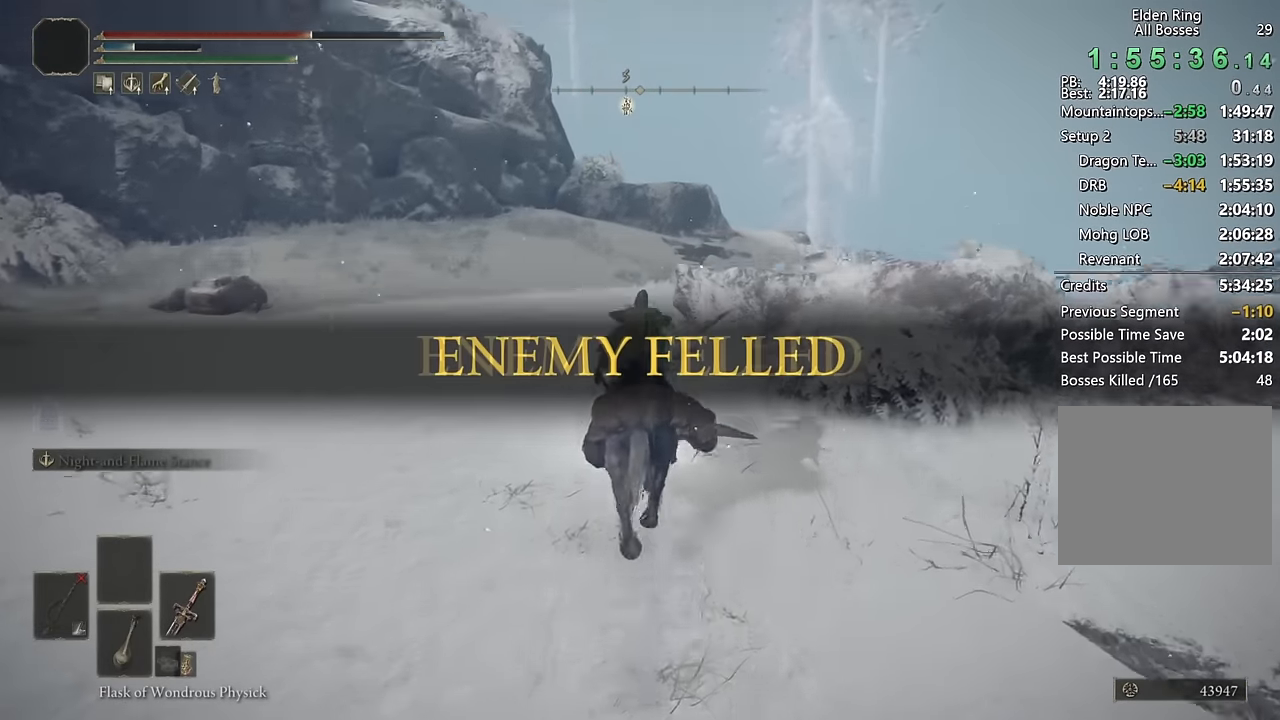
{"buttons": [], "left_stick": "up", "right_stick": "center", "events": [[67, "right_stick", "center"]]}
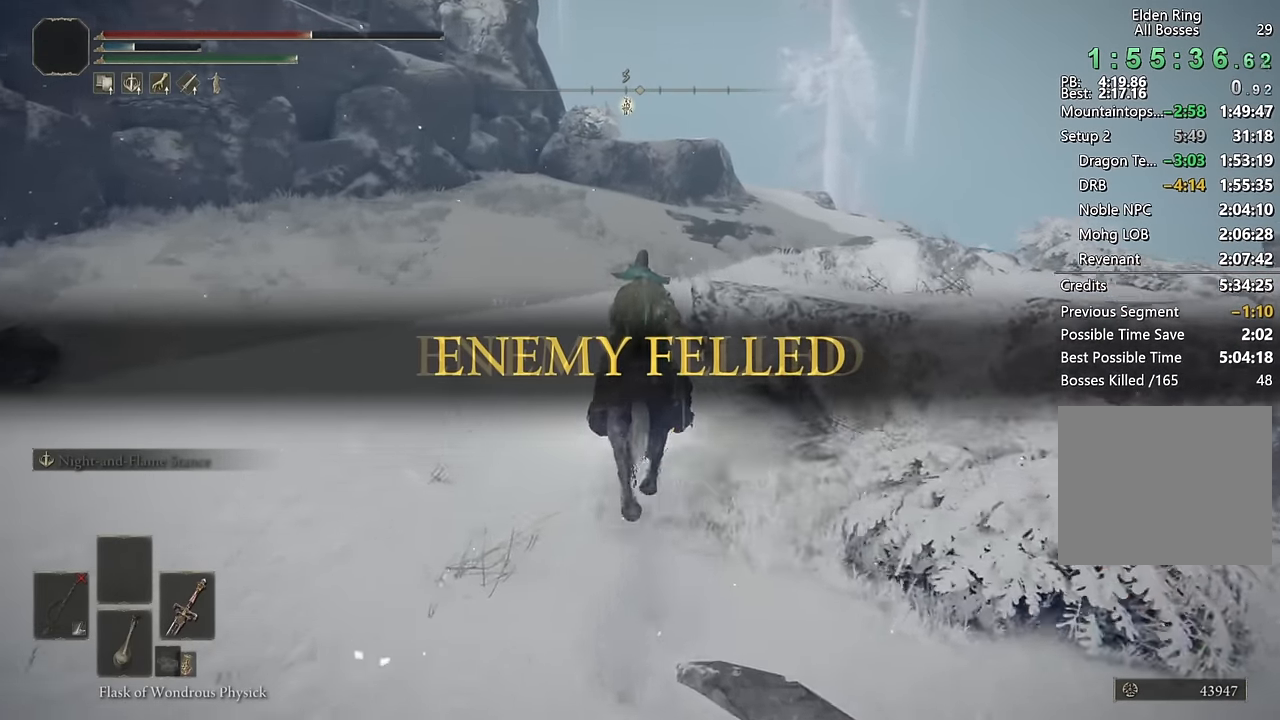
{"buttons": [], "left_stick": "up", "right_stick": "down-right", "events": [[34, "CIRCLE", "down"], [134, "CIRCLE", "up"], [450, "right_stick", "down-right"]]}
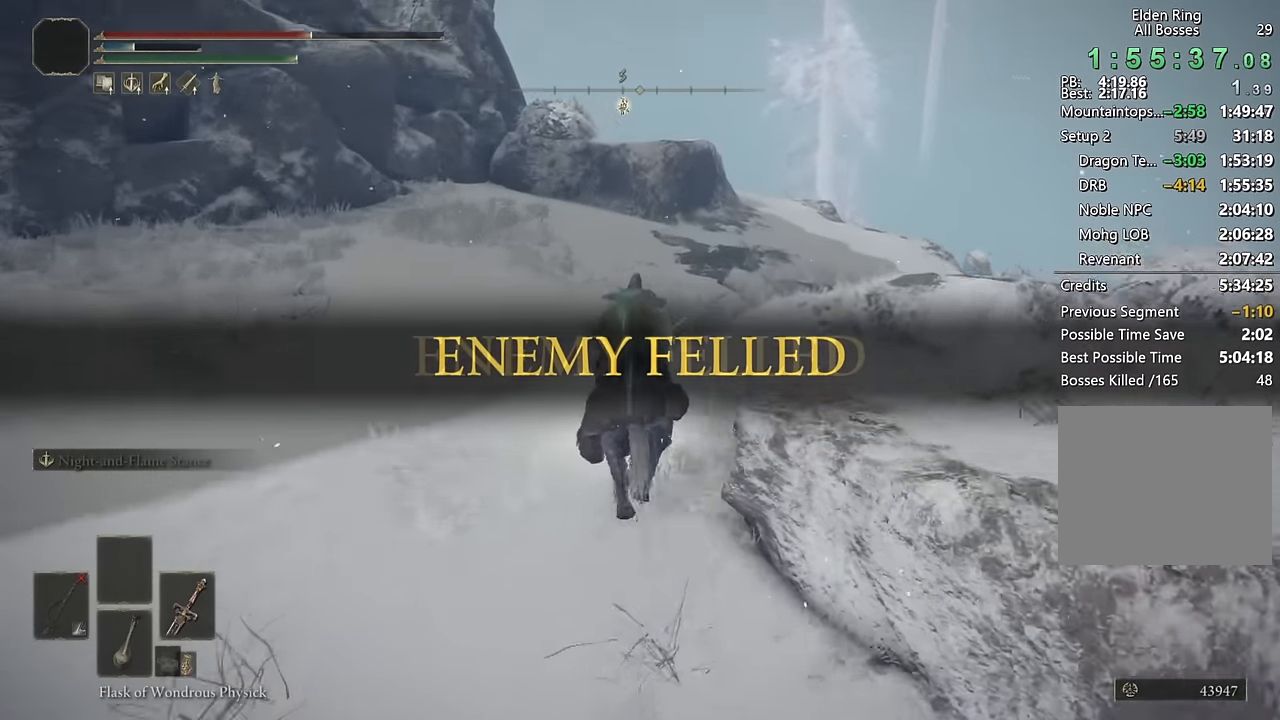
{"buttons": ["CIRCLE"], "left_stick": "up", "right_stick": "center", "events": [[117, "right_stick", "center"], [434, "CIRCLE", "down"]]}
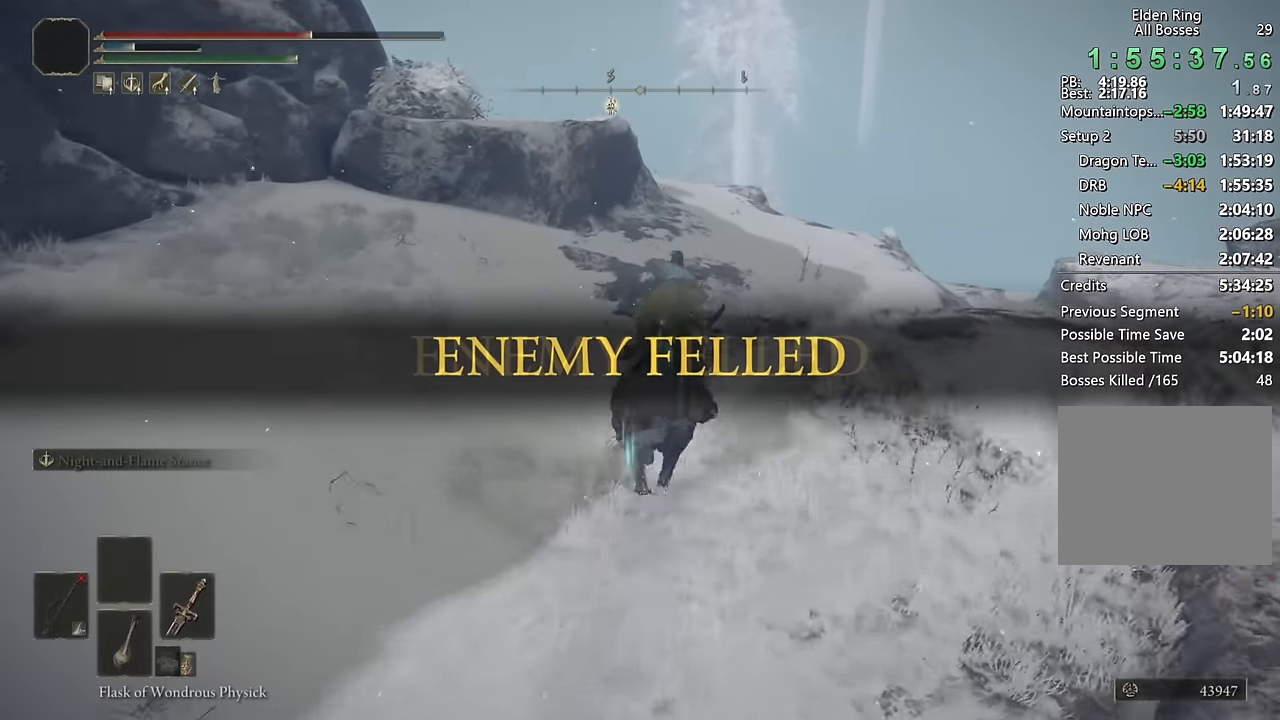
{"buttons": [], "left_stick": "up", "right_stick": "center", "events": [[50, "CIRCLE", "up"], [284, "right_stick", "down-right"], [384, "right_stick", "center"], [417, "DPAD_DOWN", "down"], [500, "DPAD_DOWN", "up"]]}
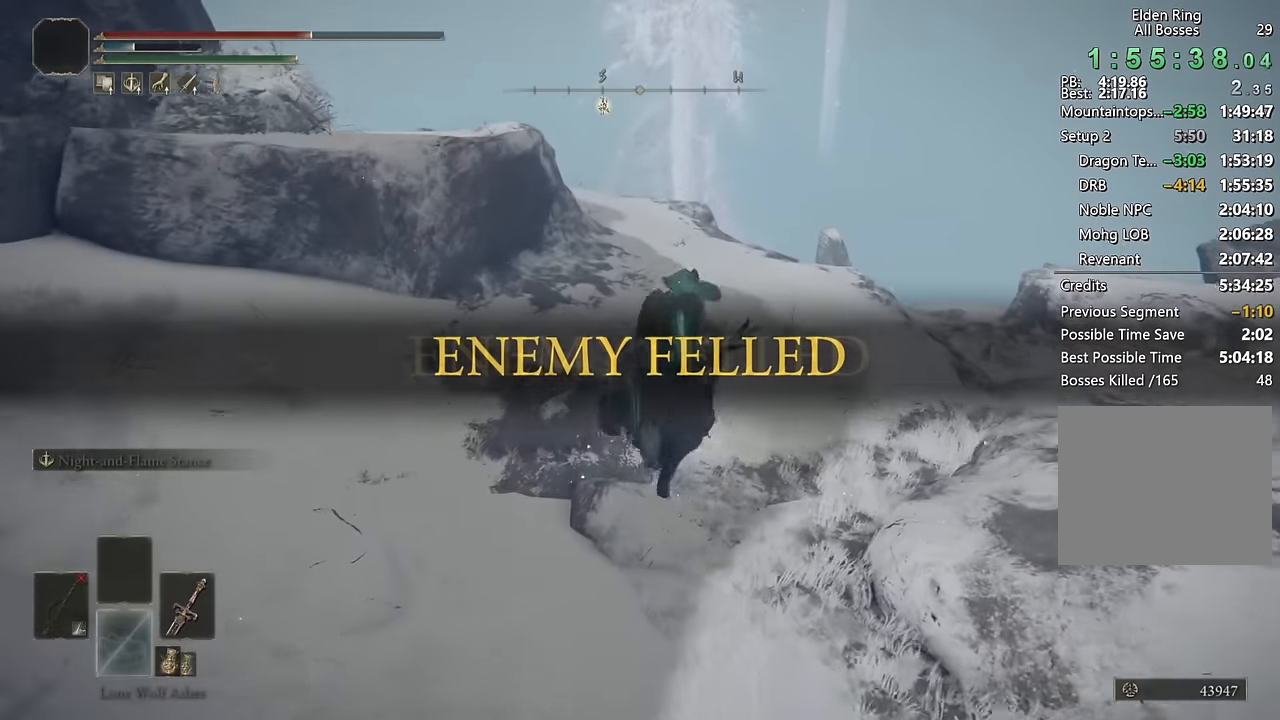
{"buttons": [], "left_stick": "up", "right_stick": "center", "events": [[84, "SQUARE", "down"], [217, "SQUARE", "up"], [334, "DPAD_DOWN", "down"], [434, "DPAD_DOWN", "up"]]}
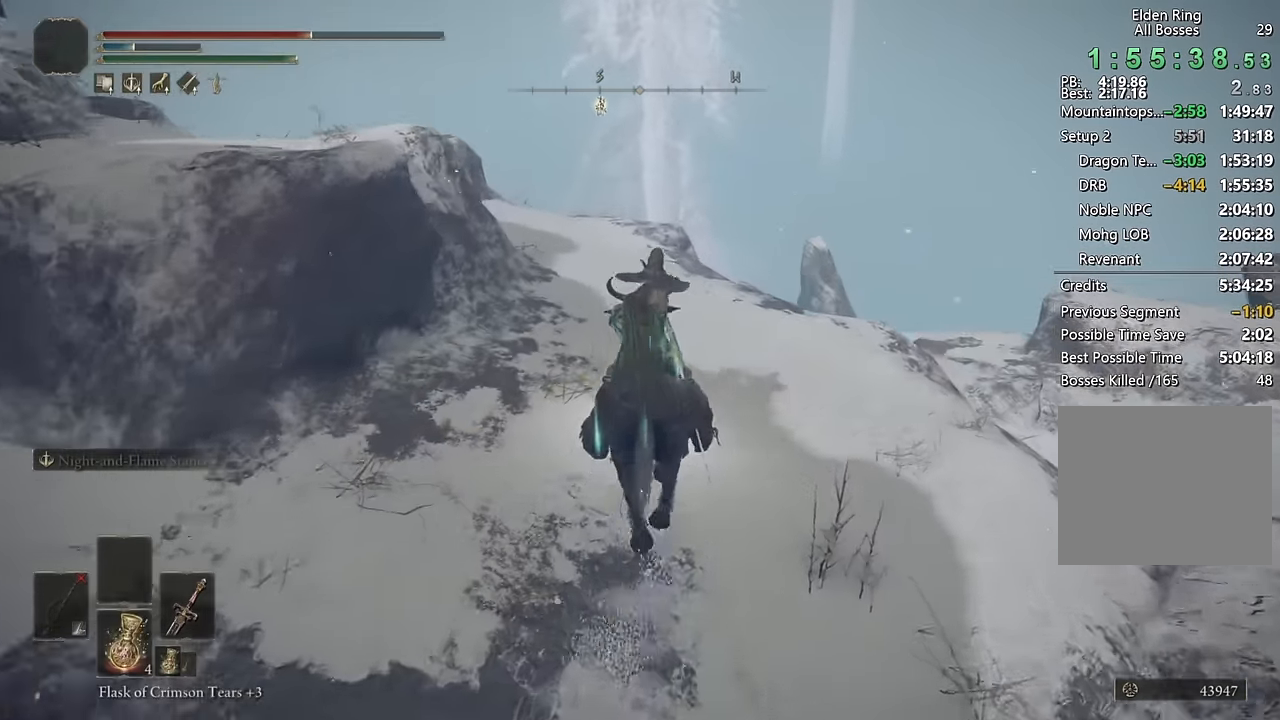
{"buttons": [], "left_stick": "up", "right_stick": "center", "events": [[34, "SQUARE", "down"], [134, "SQUARE", "up"], [234, "SQUARE", "down"], [300, "SQUARE", "up"], [384, "SQUARE", "down"], [467, "SQUARE", "up"]]}
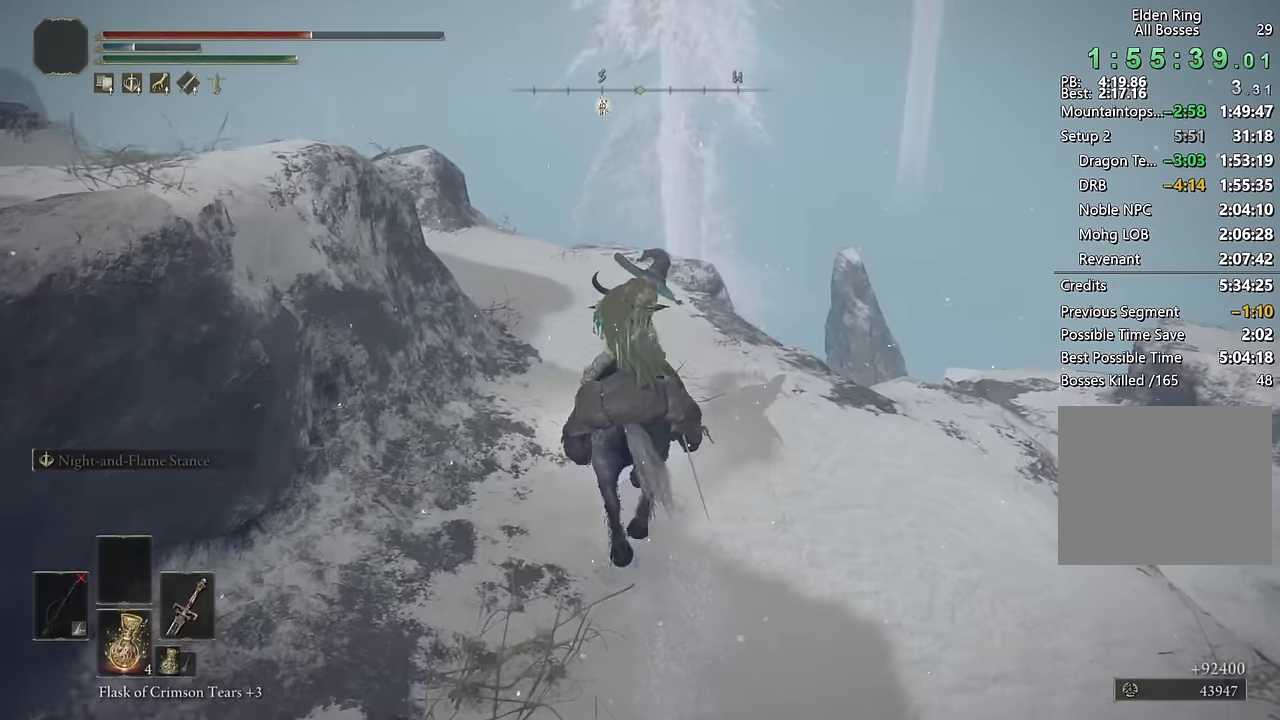
{"buttons": ["SQUARE"], "left_stick": "up", "right_stick": "center", "events": [[34, "SQUARE", "down"], [100, "SQUARE", "up"], [167, "SQUARE", "down"], [250, "SQUARE", "up"], [317, "SQUARE", "down"], [400, "SQUARE", "up"], [467, "SQUARE", "down"]]}
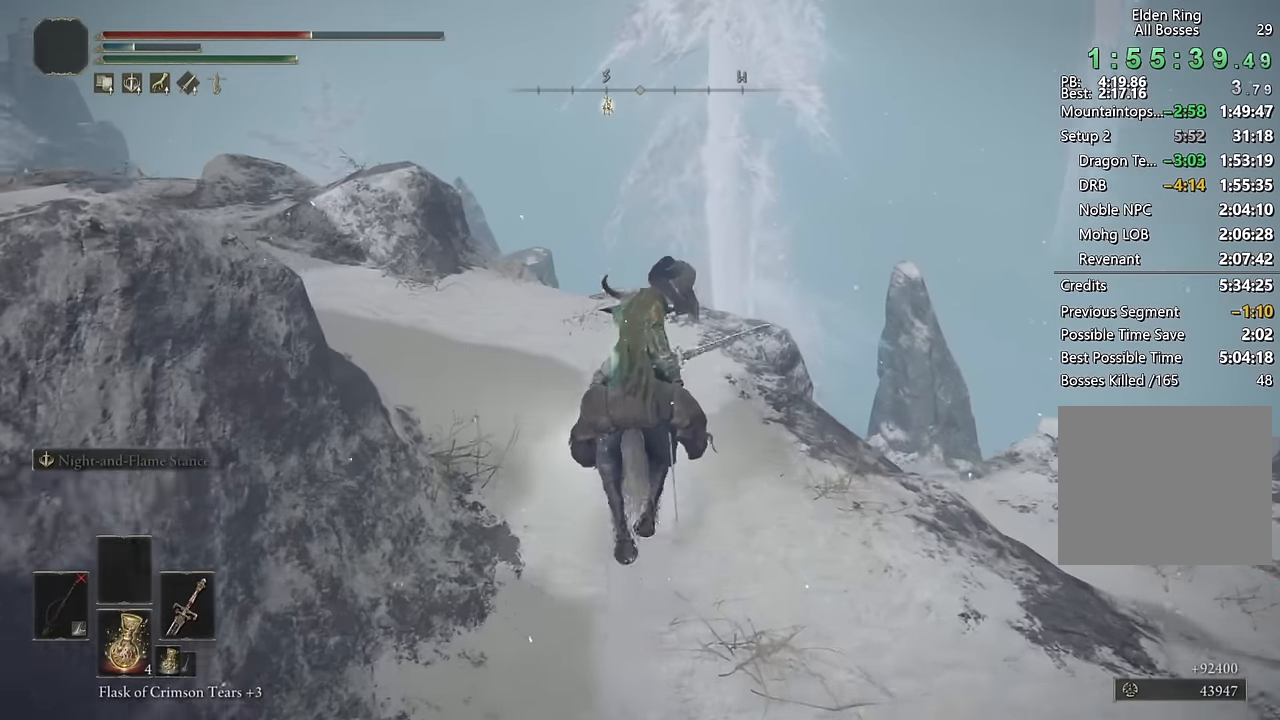
{"buttons": [], "left_stick": "up-right", "right_stick": "down", "events": [[50, "SQUARE", "up"], [117, "SQUARE", "down"], [167, "left_stick", "up-right"], [200, "SQUARE", "up"], [284, "SQUARE", "down"], [367, "SQUARE", "up"], [450, "right_stick", "down"]]}
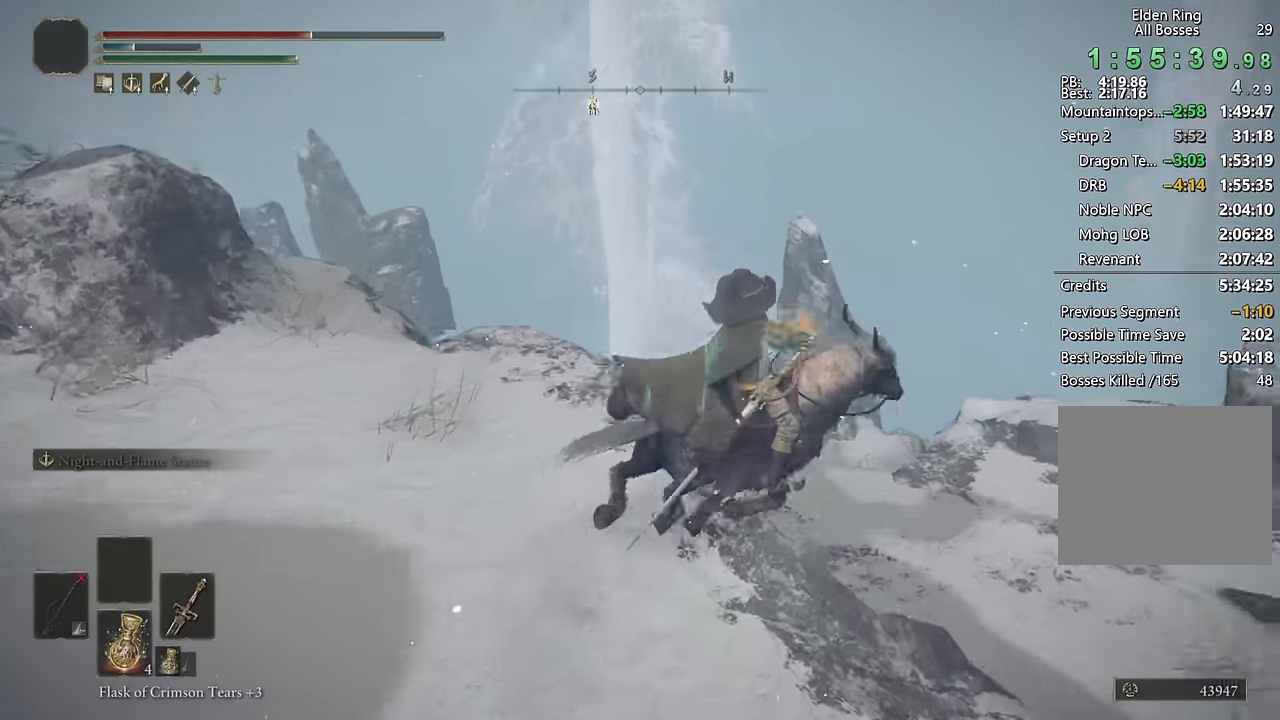
{"buttons": [], "left_stick": "up", "right_stick": "down-left", "events": [[234, "right_stick", "center"], [417, "left_stick", "up"], [417, "right_stick", "down-left"]]}
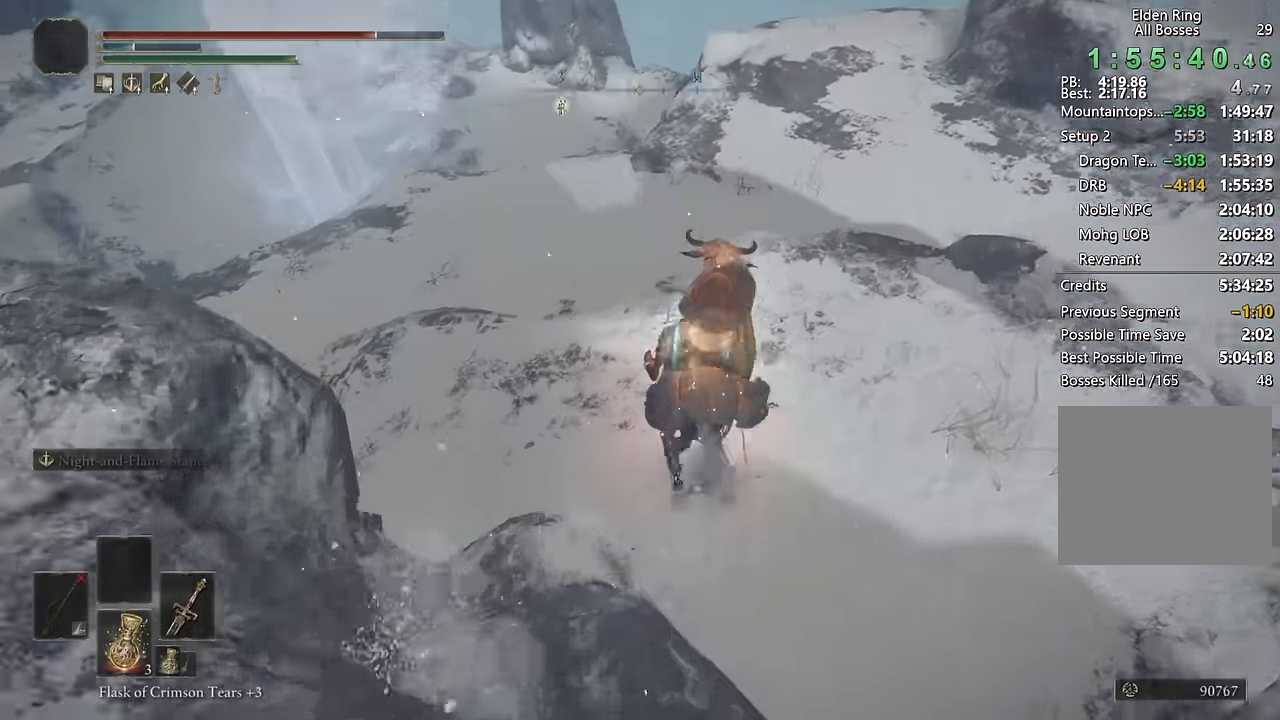
{"buttons": [], "left_stick": "up", "right_stick": "center", "events": [[134, "right_stick", "center"], [300, "CIRCLE", "down"], [417, "CIRCLE", "up"]]}
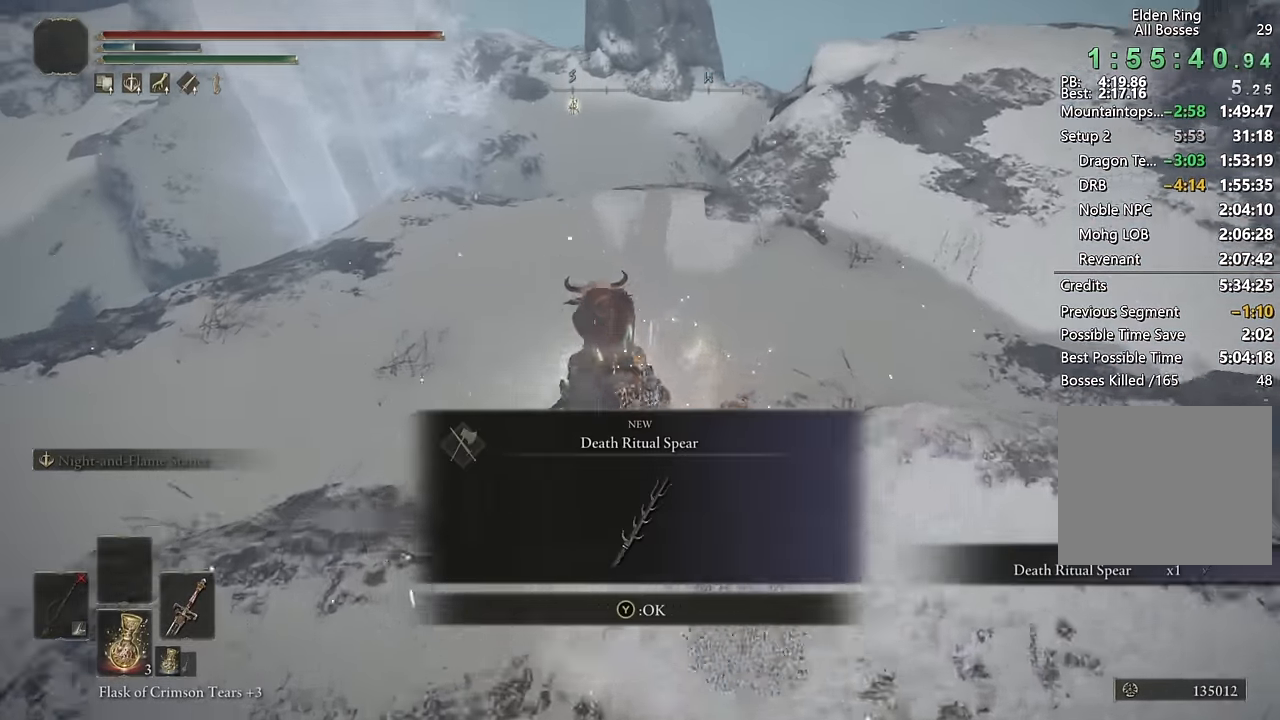
{"buttons": ["TRIANGLE"], "left_stick": "up", "right_stick": "center", "events": [[117, "right_stick", "down-left"], [317, "right_stick", "center"], [450, "TRIANGLE", "down"]]}
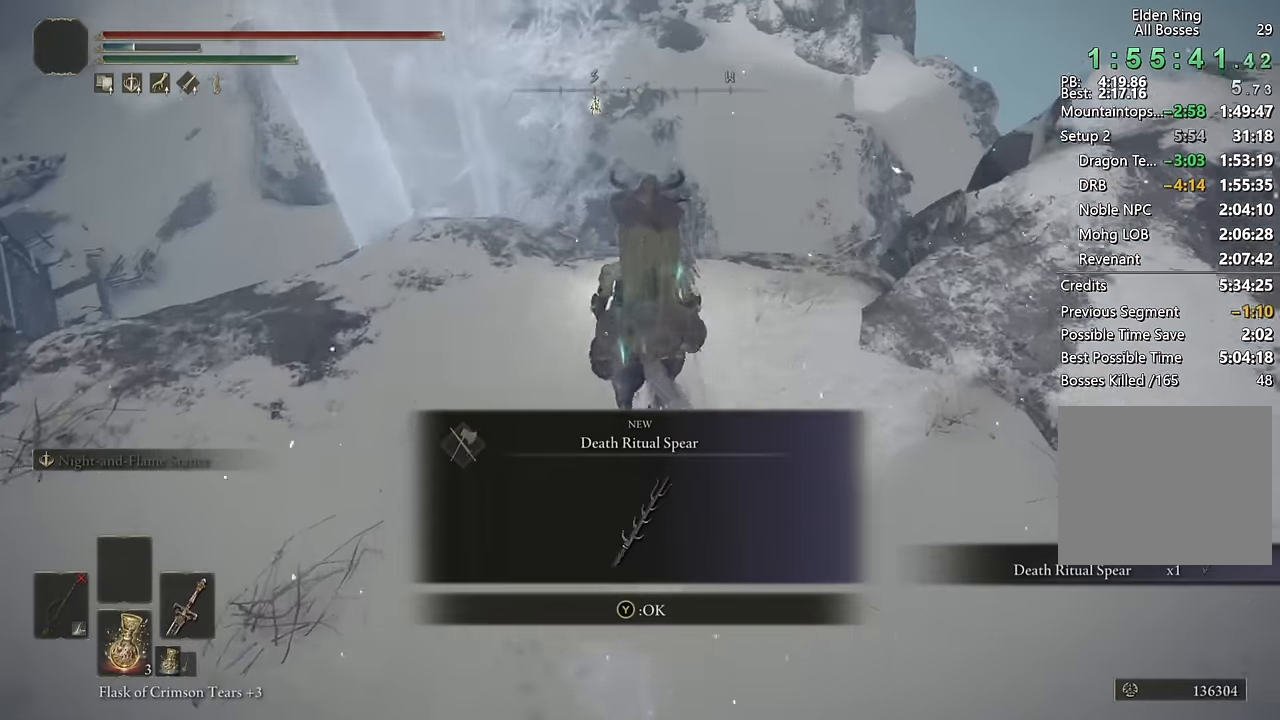
{"buttons": [], "left_stick": "up", "right_stick": "center", "events": [[17, "TRIANGLE", "up"], [234, "CROSS", "down"], [317, "CROSS", "up"]]}
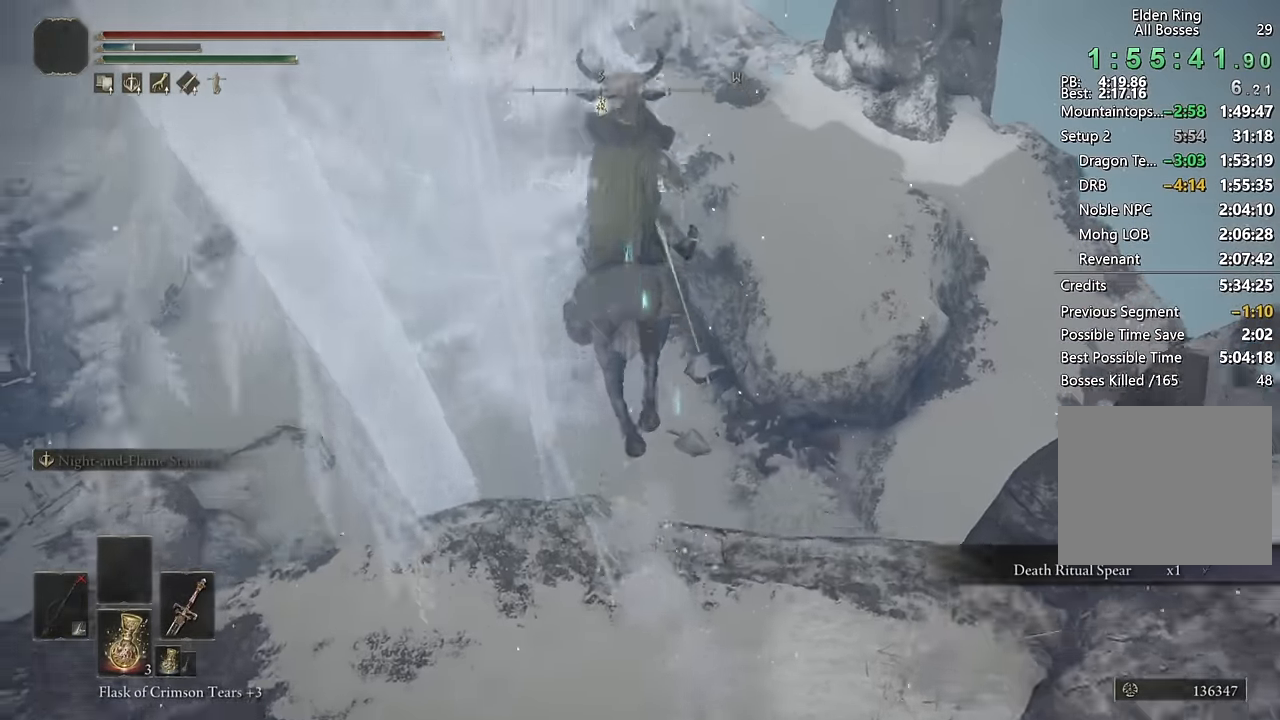
{"buttons": [], "left_stick": "up", "right_stick": "center", "events": [[300, "right_stick", "left"], [500, "right_stick", "center"]]}
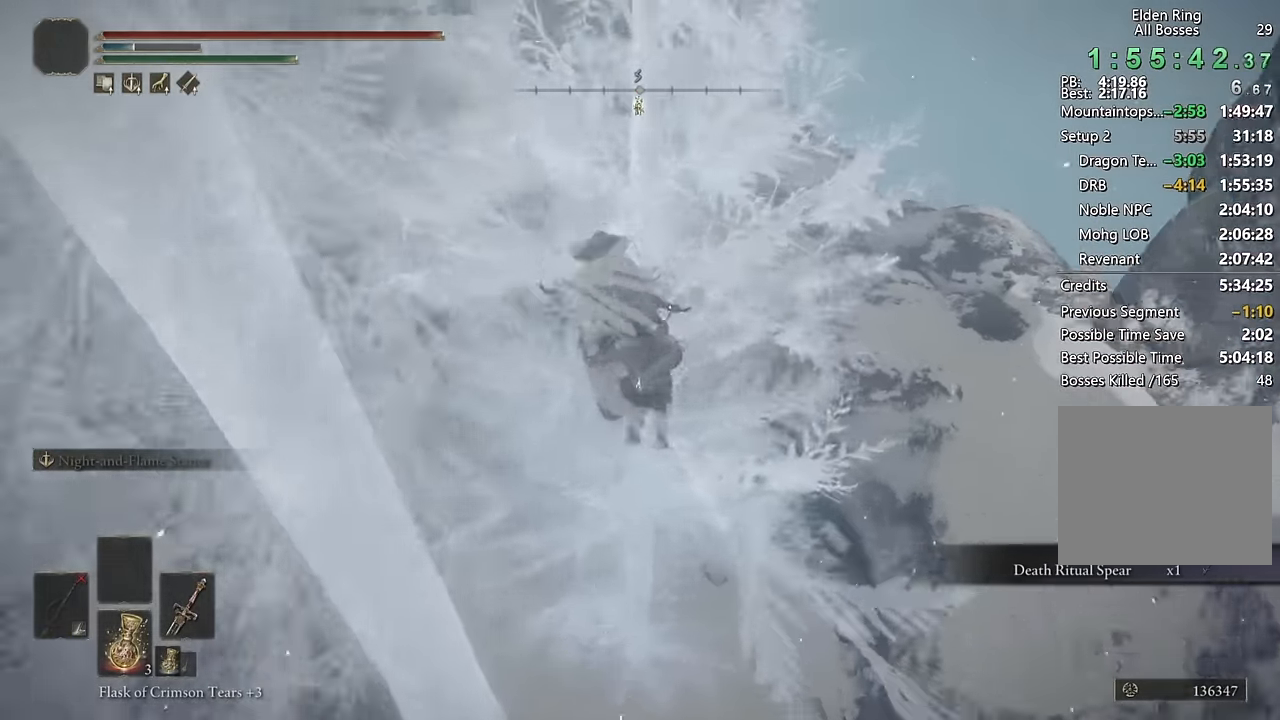
{"buttons": [], "left_stick": "up", "right_stick": "up", "events": [[117, "right_stick", "up"], [250, "right_stick", "center"], [434, "right_stick", "up"]]}
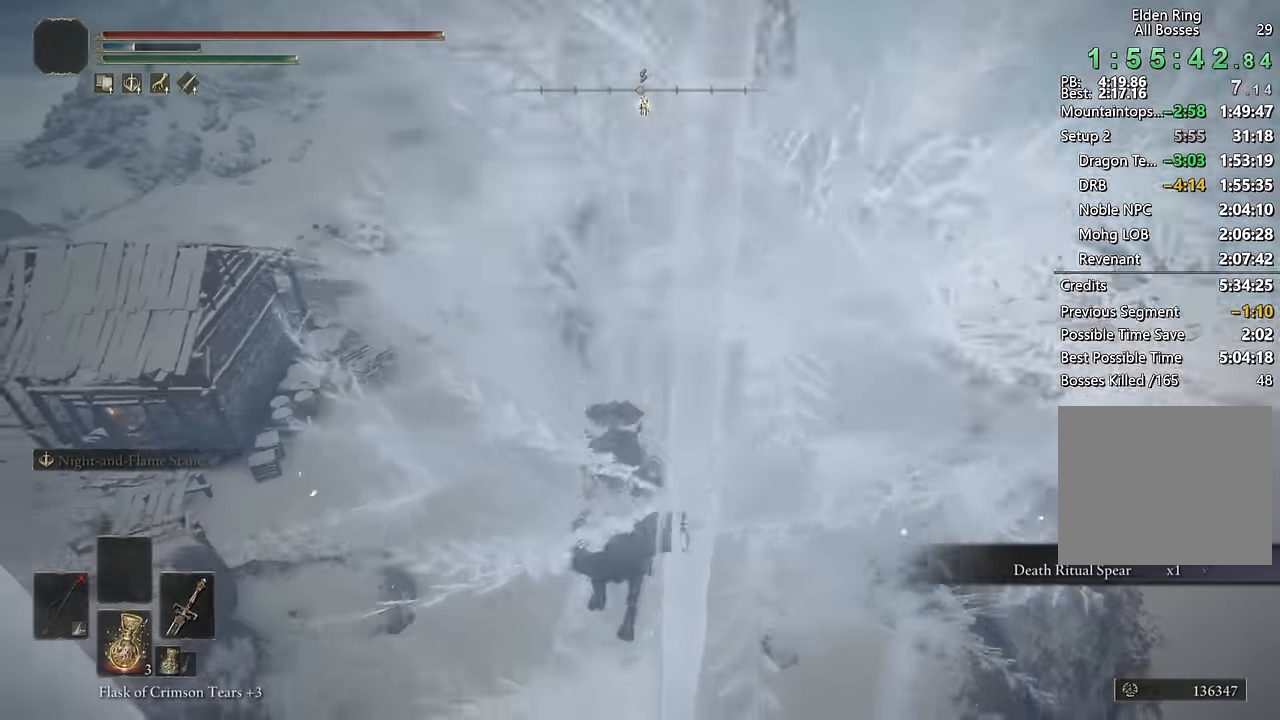
{"buttons": ["CIRCLE"], "left_stick": "up", "right_stick": "center", "events": [[50, "right_stick", "center"], [167, "right_stick", "up"], [284, "right_stick", "center"], [484, "CIRCLE", "down"]]}
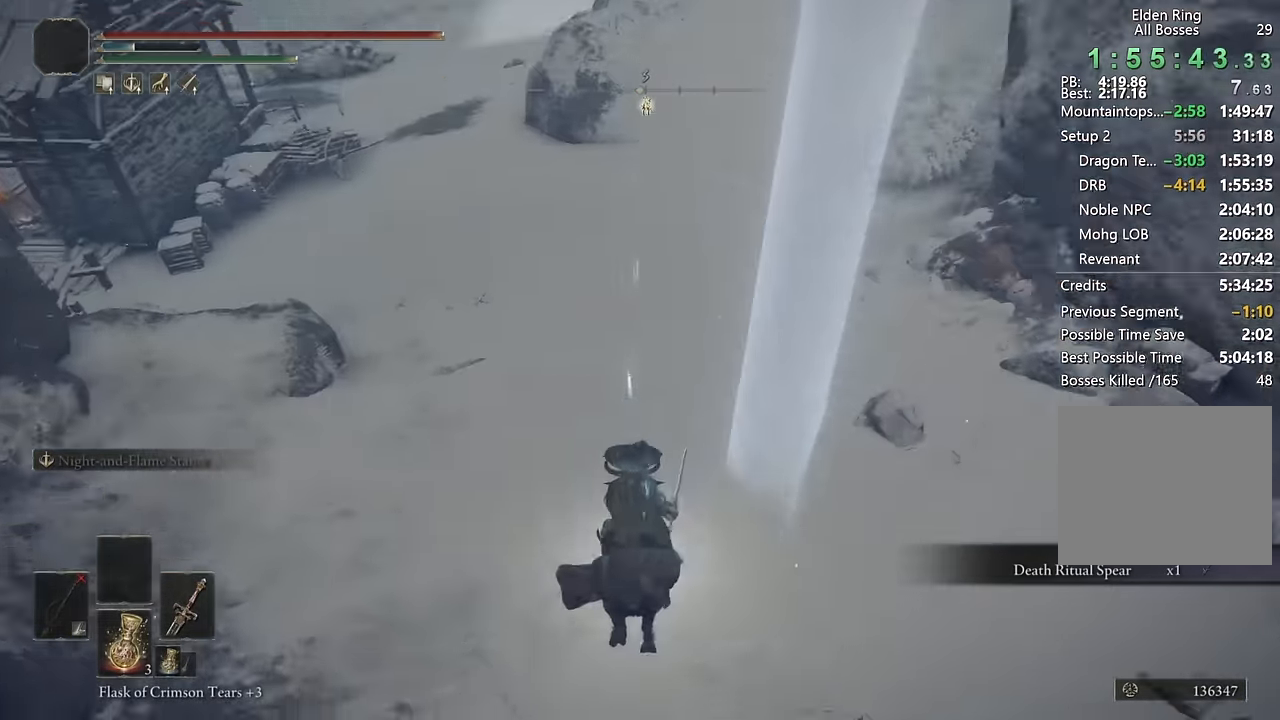
{"buttons": [], "left_stick": "up", "right_stick": "up", "events": [[84, "CIRCLE", "up"], [150, "CIRCLE", "down"], [250, "CIRCLE", "up"], [433, "right_stick", "up"]]}